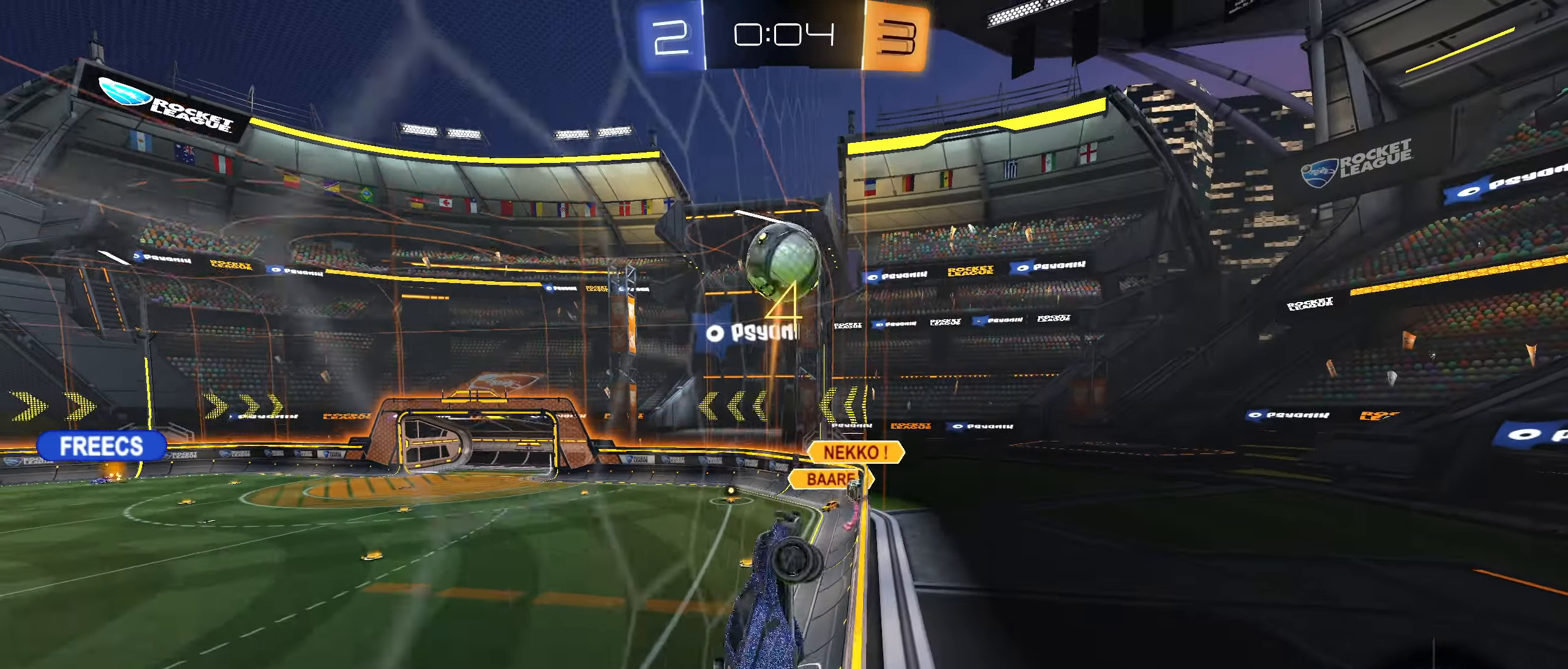
Gameplay with a controller (PlayStation layout); each line is a JSON object with the inputs held at the frame after it. "events" lists button and stick changes between this image and that frame as [ms after this image, input, new state], when the widget could be followed in between. Not read: L3.
{"buttons": ["L1", "R2"], "left_stick": "up-left", "right_stick": "center", "events": [[166, "CROSS", "down"], [183, "left_stick", "center"], [283, "CIRCLE", "up"], [283, "CROSS", "up"], [300, "L1", "down"], [316, "left_stick", "up-left"], [350, "CIRCLE", "down"], [350, "CROSS", "down"], [466, "CROSS", "up"], [483, "CIRCLE", "up"]]}
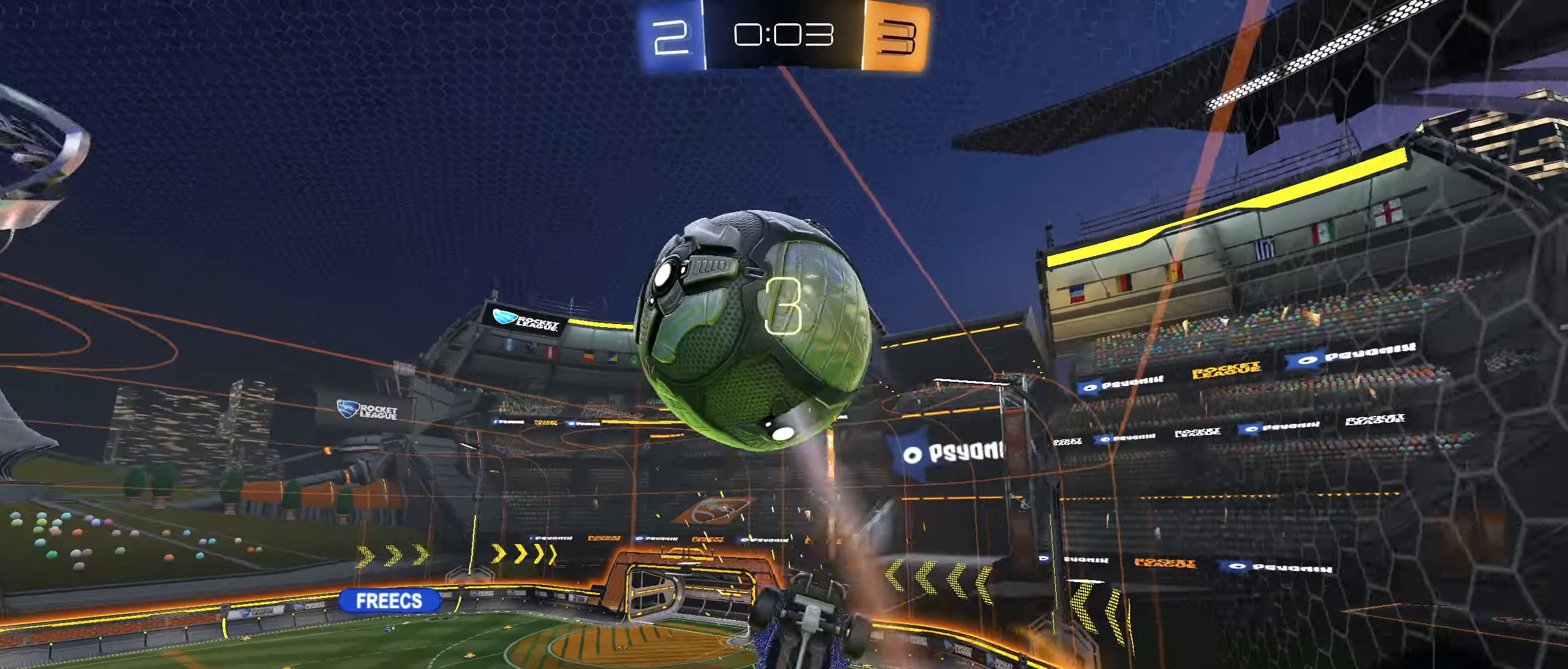
{"buttons": [], "left_stick": "down-right", "right_stick": "center", "events": [[16, "left_stick", "center"], [50, "R2", "up"], [283, "L1", "up"], [333, "left_stick", "down-right"]]}
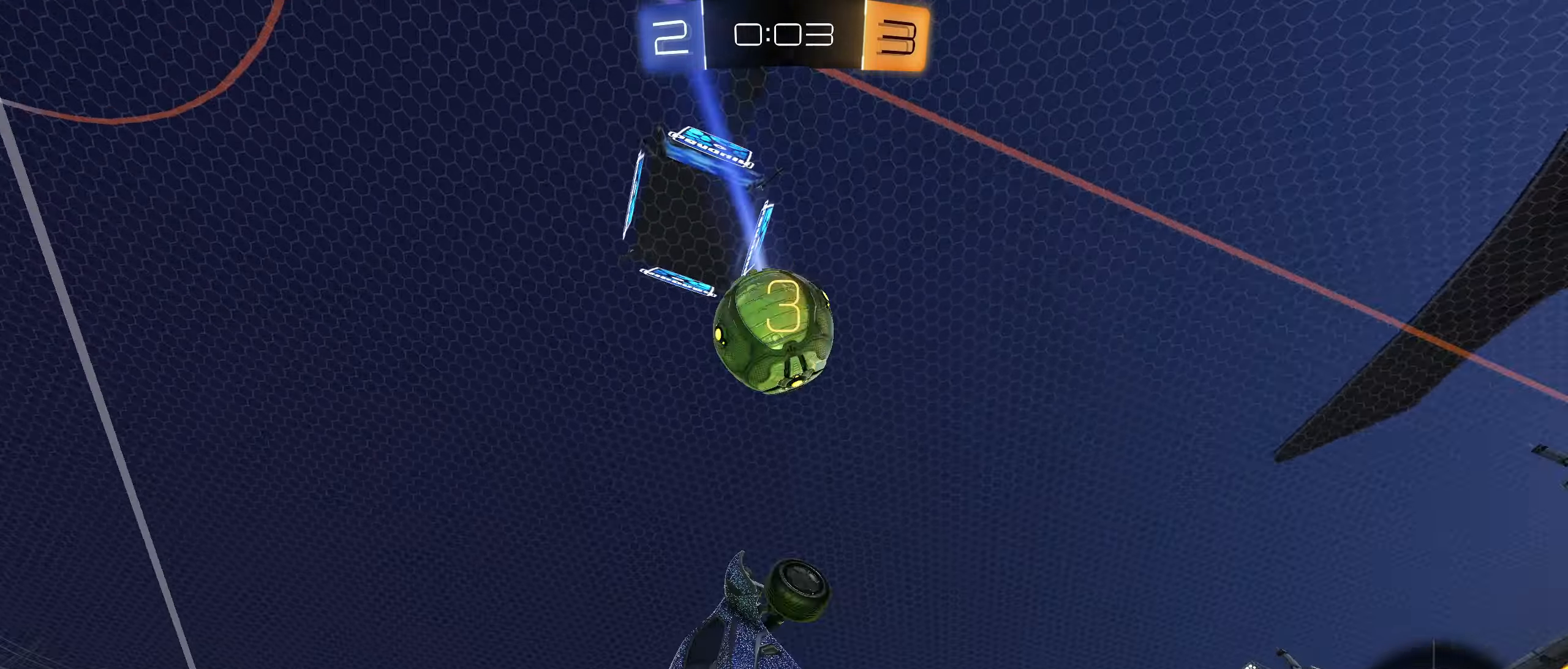
{"buttons": ["R1"], "left_stick": "center", "right_stick": "center", "events": [[83, "left_stick", "down"], [216, "CIRCLE", "down"], [333, "left_stick", "down-right"], [450, "R1", "down"], [483, "CIRCLE", "up"], [500, "left_stick", "center"]]}
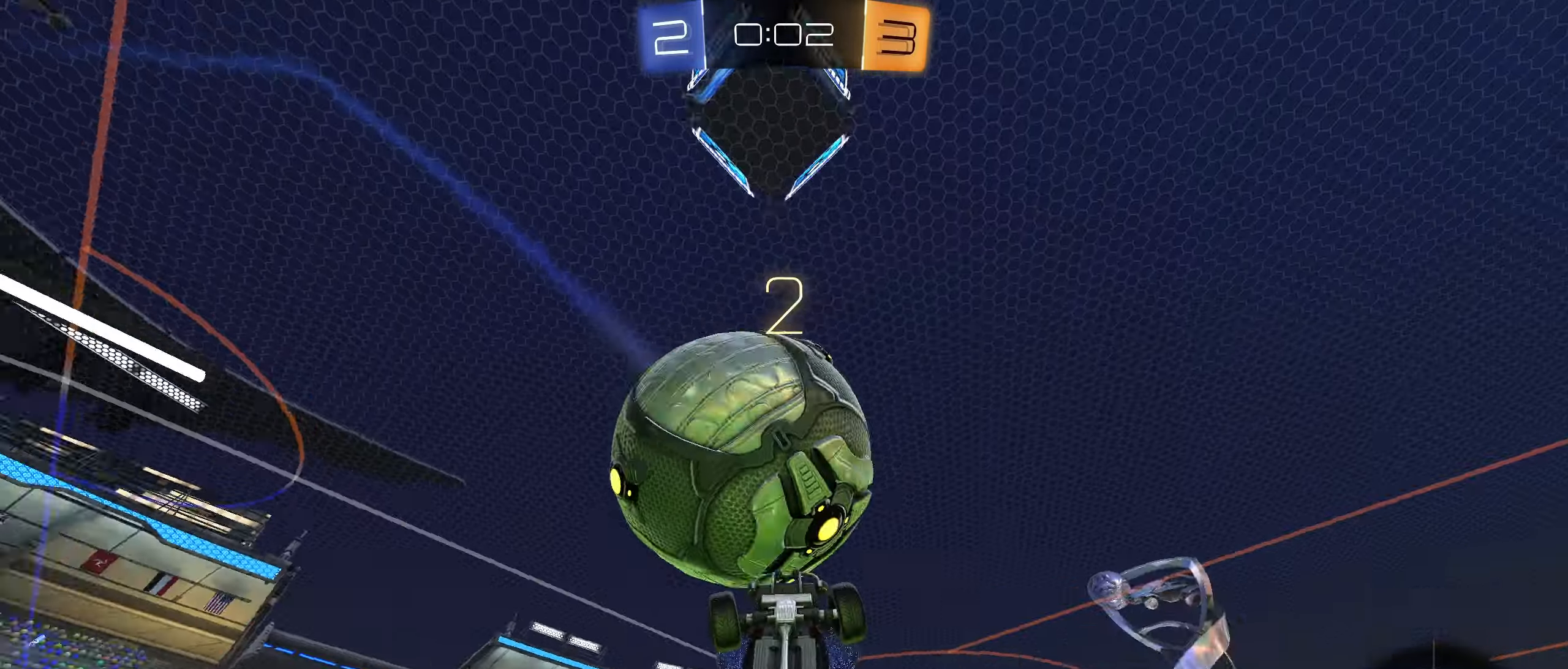
{"buttons": ["R1"], "left_stick": "center", "right_stick": "center", "events": [[83, "R1", "up"], [433, "R1", "down"]]}
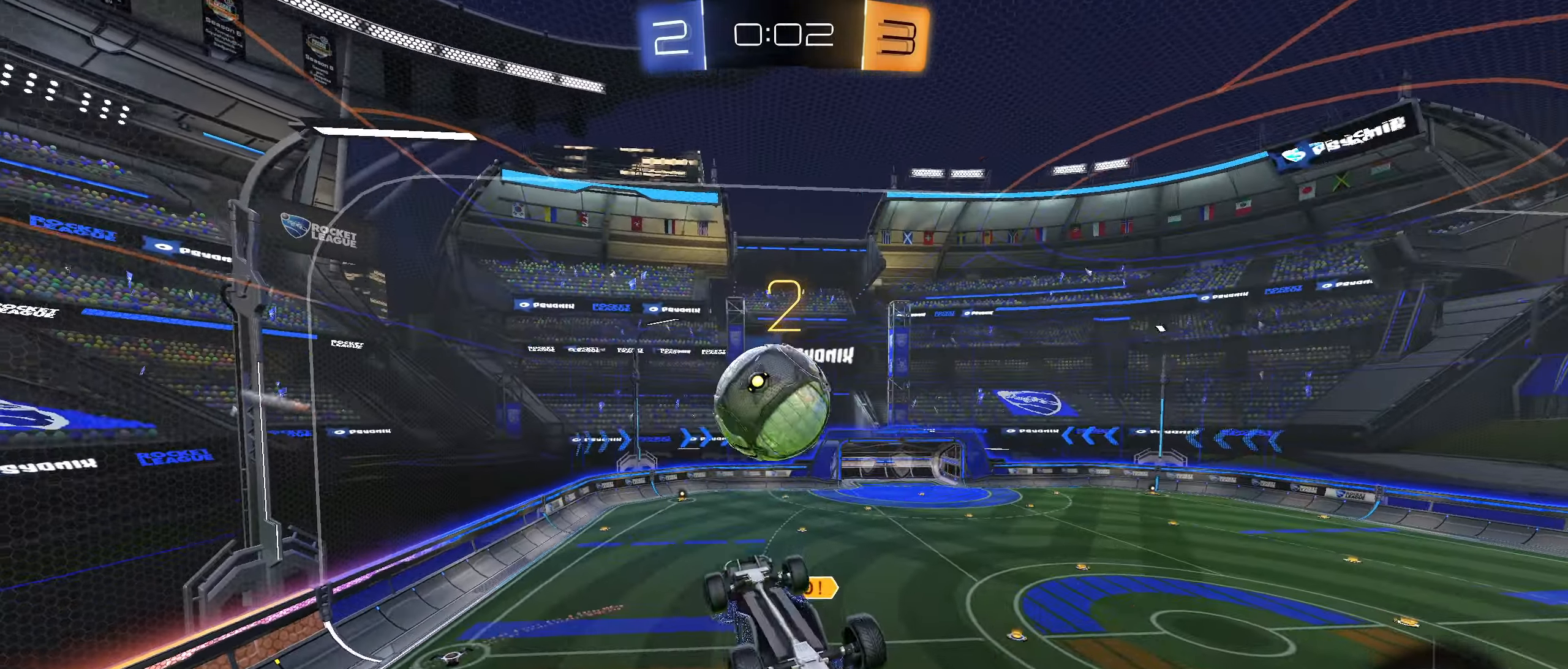
{"buttons": ["R1"], "left_stick": "right", "right_stick": "center", "events": [[283, "left_stick", "up-right"], [500, "left_stick", "right"]]}
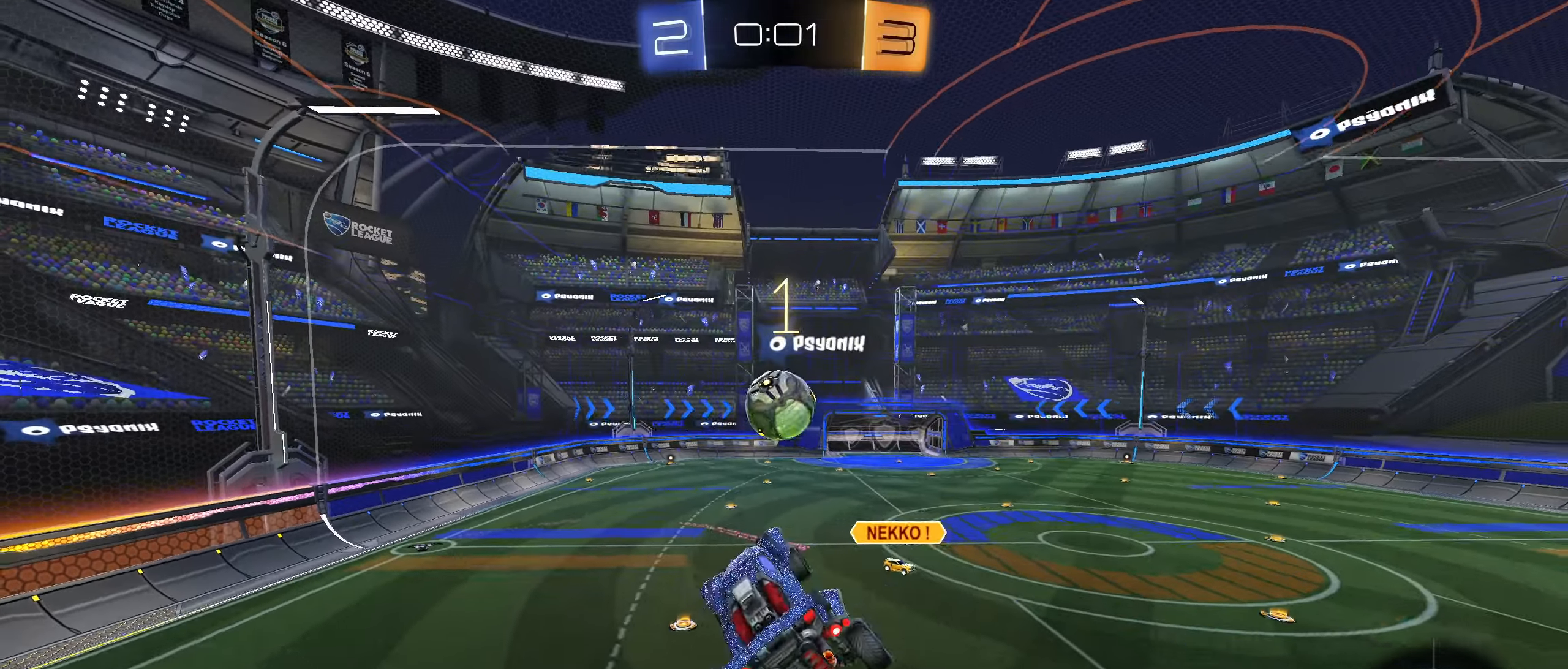
{"buttons": ["R2"], "left_stick": "down-left", "right_stick": "center", "events": [[16, "R1", "up"], [50, "L1", "down"], [166, "L1", "up"], [266, "R2", "down"], [333, "left_stick", "down-left"]]}
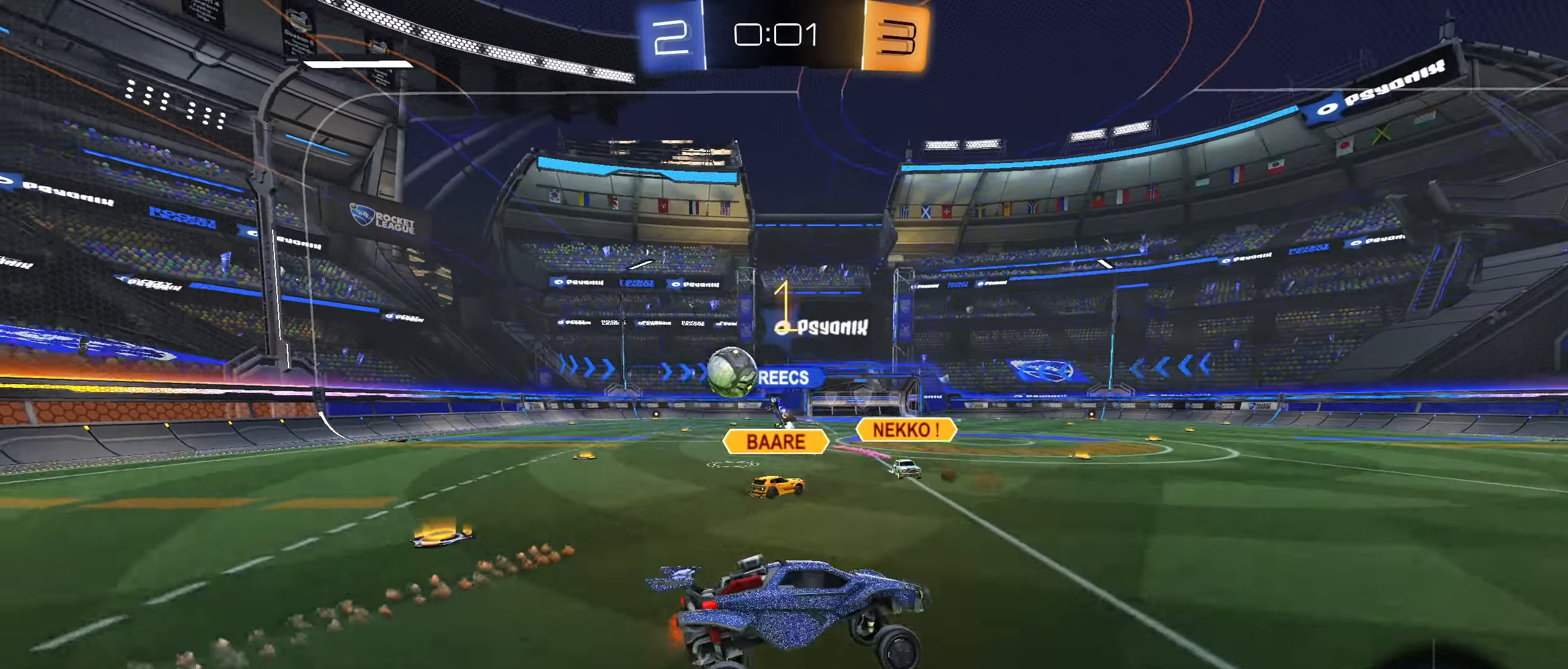
{"buttons": ["R2"], "left_stick": "left", "right_stick": "center", "events": [[200, "left_stick", "left"], [233, "L1", "down"], [383, "L1", "up"]]}
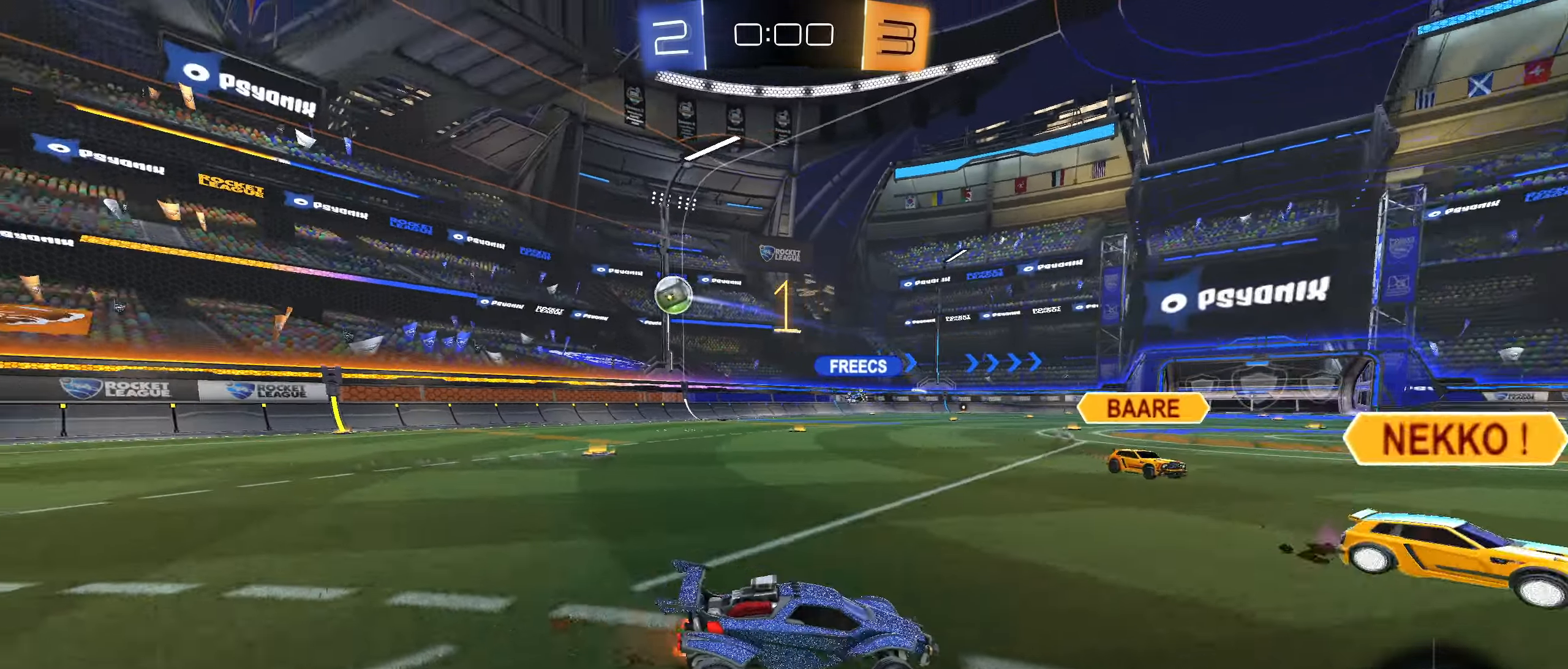
{"buttons": ["R2"], "left_stick": "left", "right_stick": "center", "events": []}
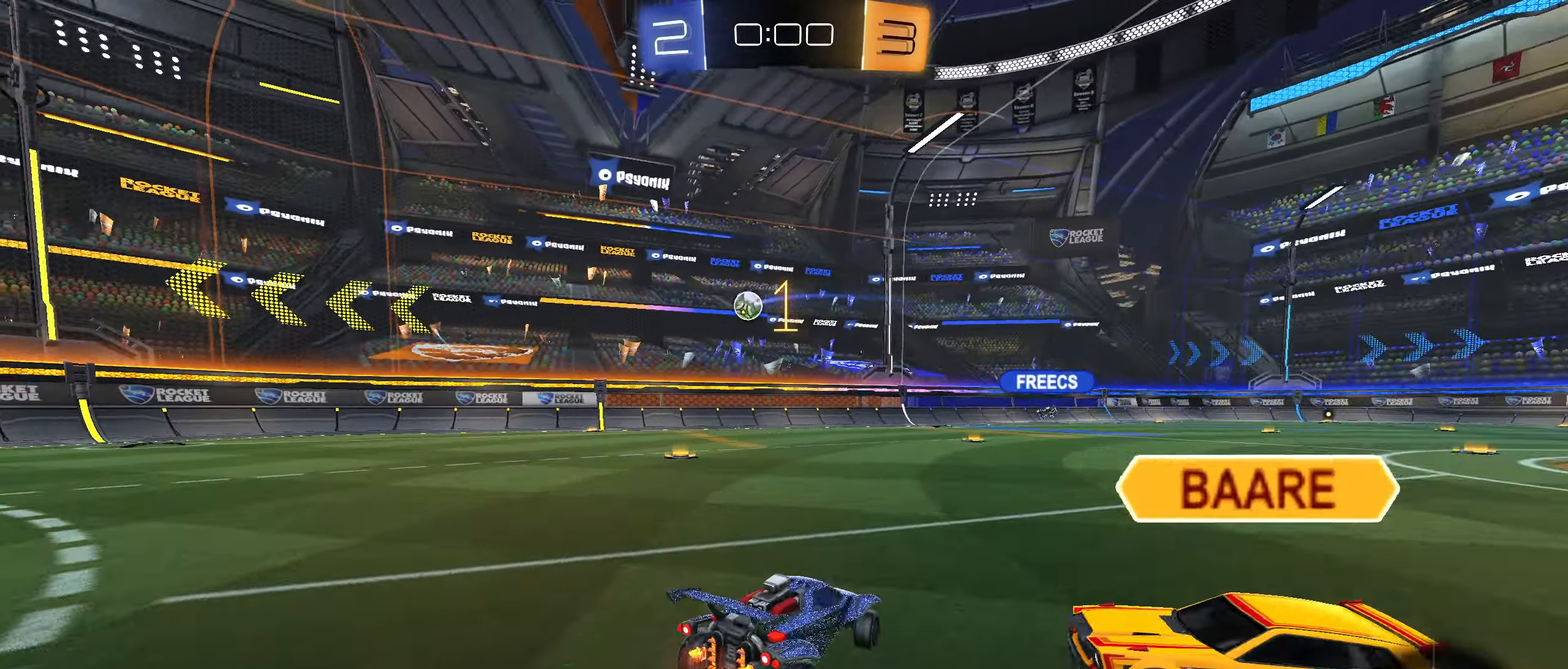
{"buttons": ["R2"], "left_stick": "down-left", "right_stick": "center", "events": [[183, "left_stick", "right"], [300, "left_stick", "down-left"]]}
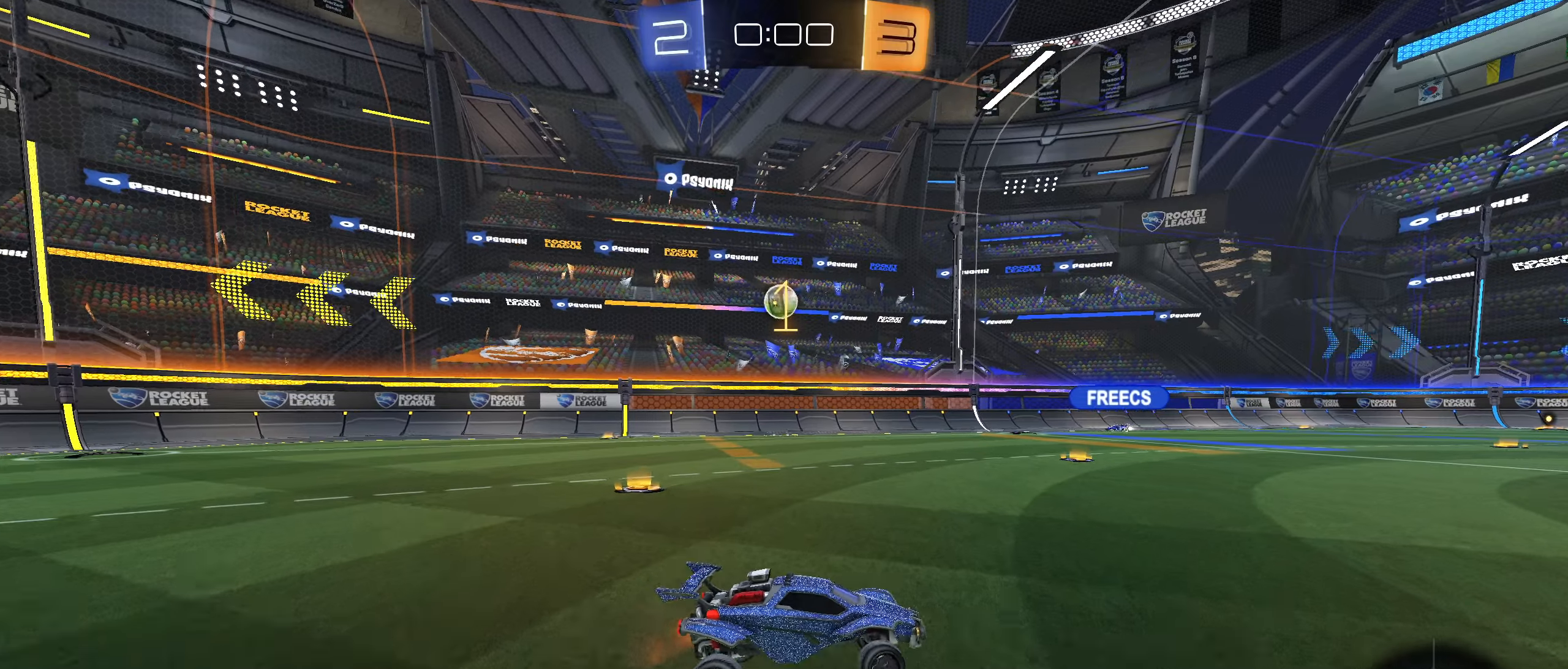
{"buttons": ["R2"], "left_stick": "down-left", "right_stick": "center", "events": [[167, "left_stick", "left"], [367, "left_stick", "center"], [483, "left_stick", "down-left"]]}
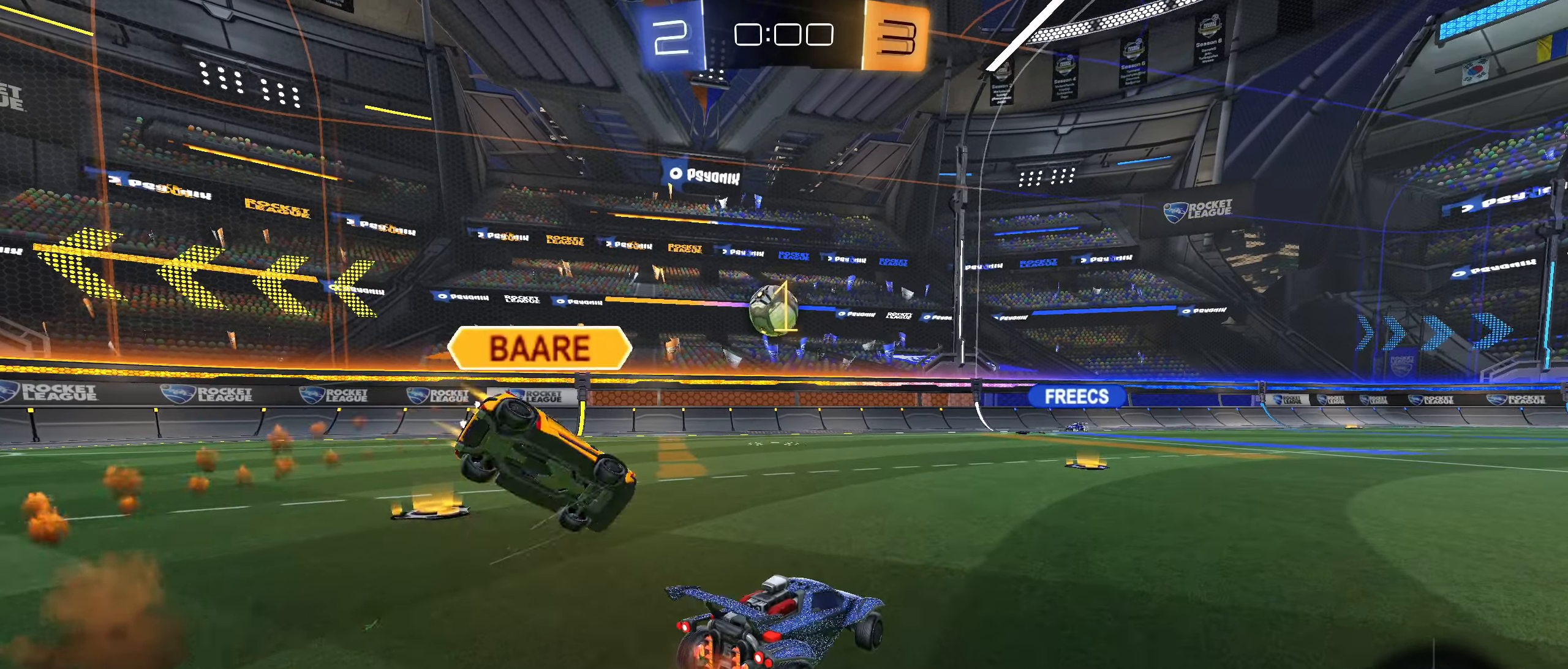
{"buttons": ["R2"], "left_stick": "center", "right_stick": "center", "events": [[67, "left_stick", "center"], [133, "left_stick", "right"], [283, "left_stick", "center"]]}
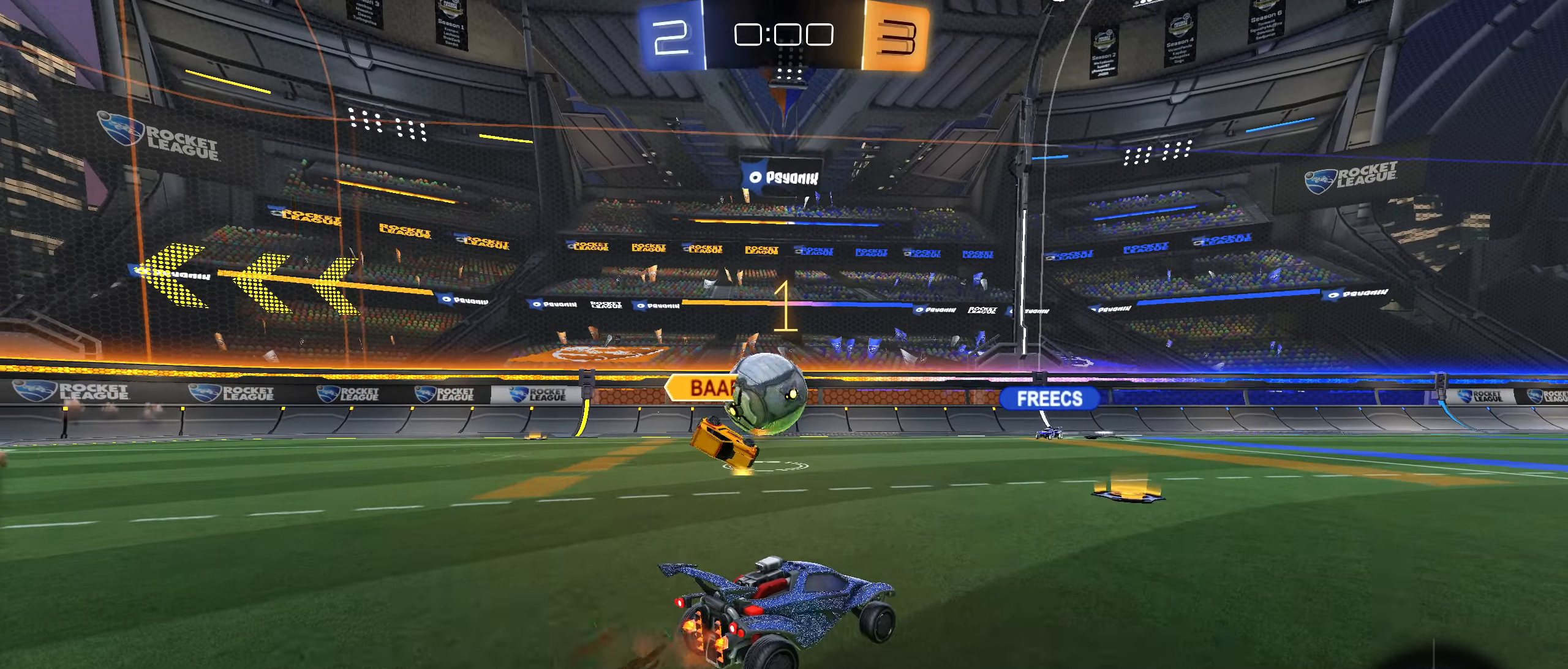
{"buttons": ["R2"], "left_stick": "right", "right_stick": "center", "events": [[67, "left_stick", "left"], [317, "left_stick", "right"]]}
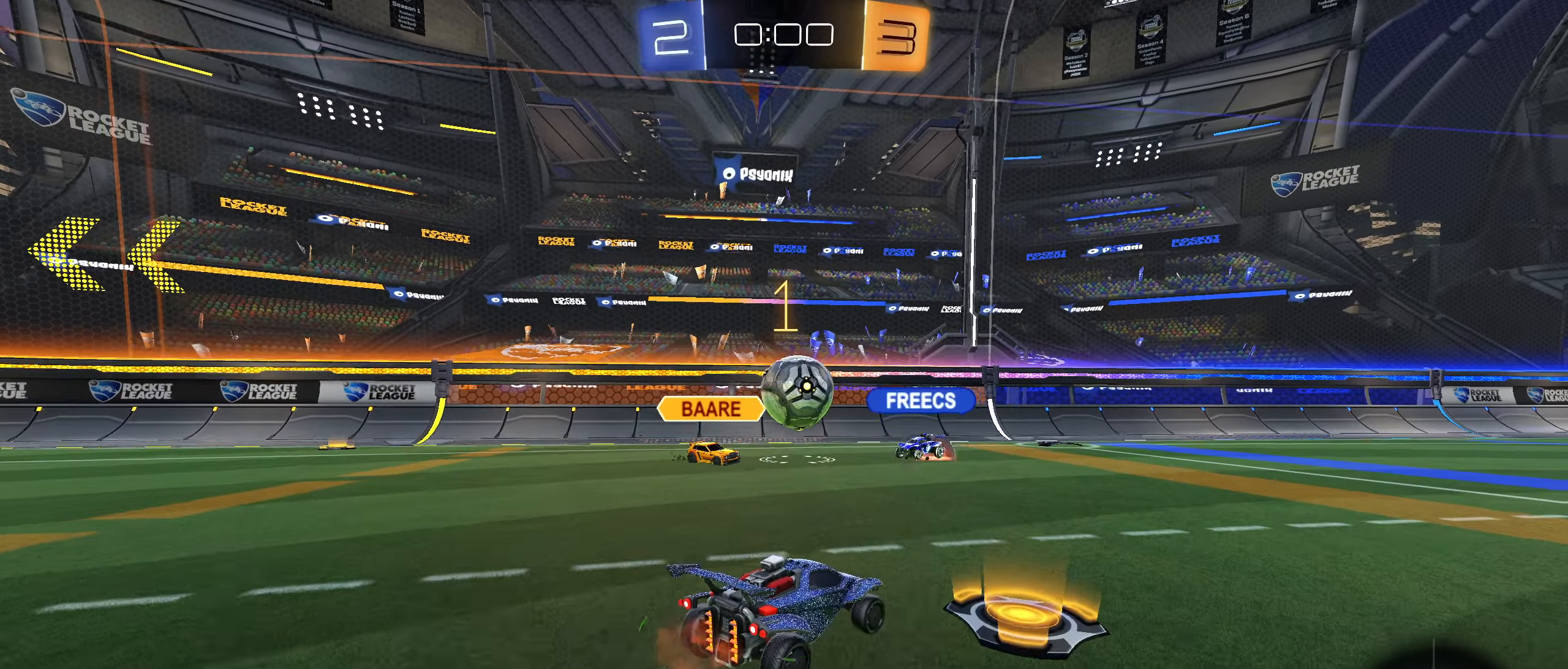
{"buttons": ["R2"], "left_stick": "right", "right_stick": "center", "events": [[200, "left_stick", "center"], [300, "left_stick", "right"], [350, "L1", "down"], [500, "L1", "up"]]}
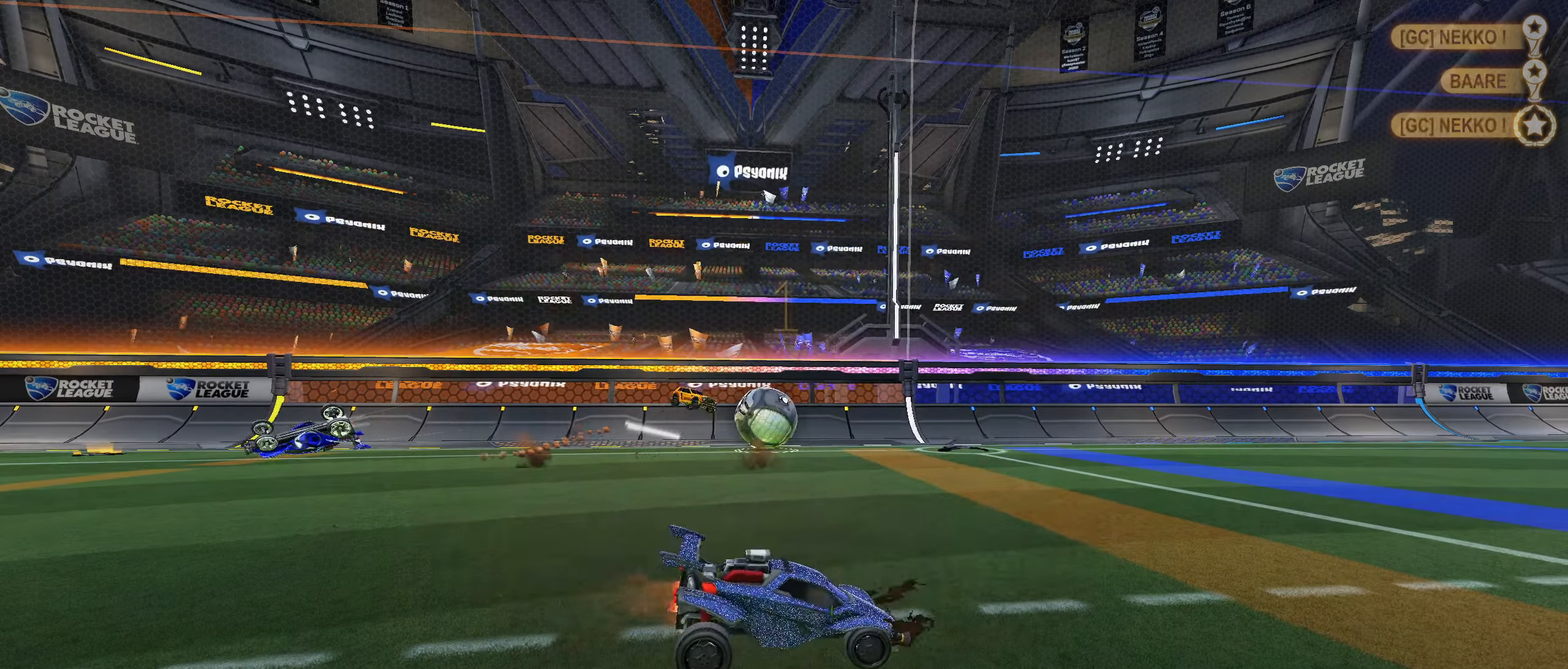
{"buttons": [], "left_stick": "center", "right_stick": "center", "events": [[50, "left_stick", "down-left"], [150, "R2", "up"], [183, "left_stick", "center"]]}
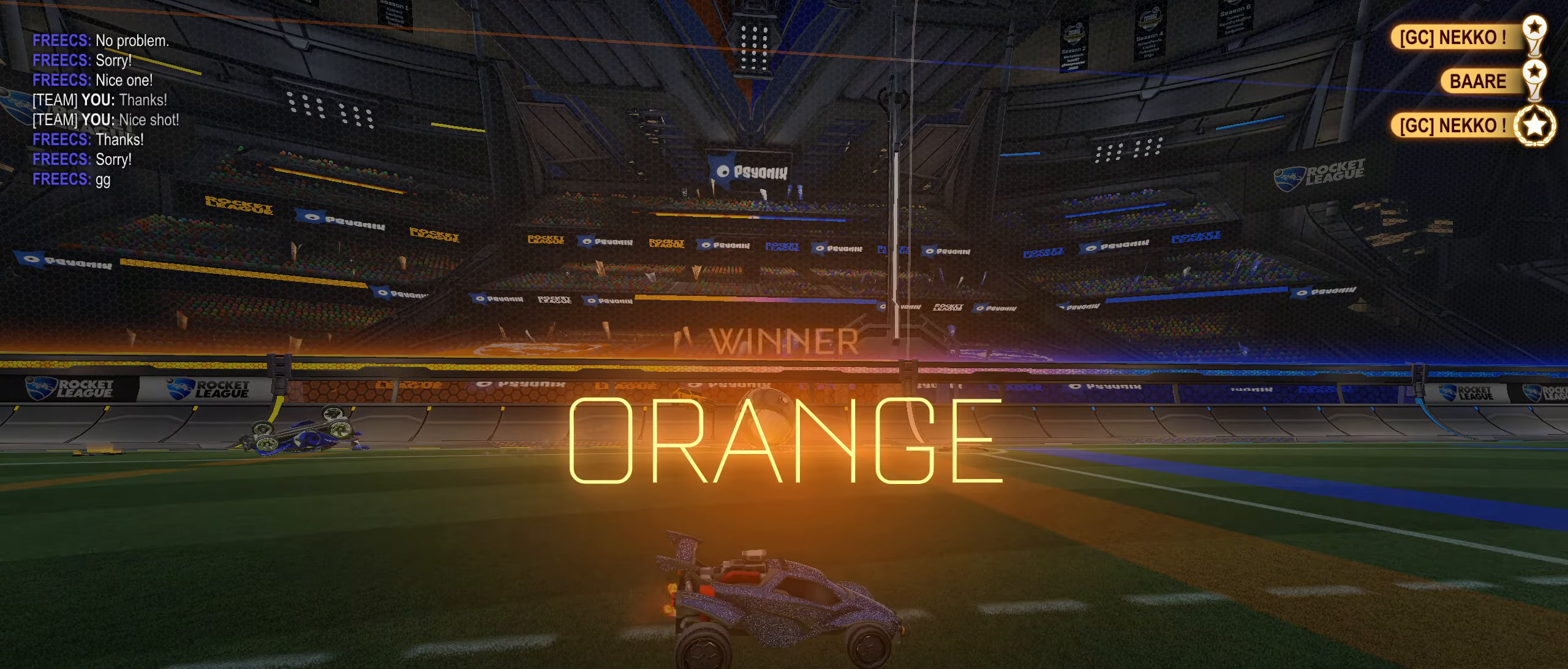
{"buttons": [], "left_stick": "center", "right_stick": "center", "events": []}
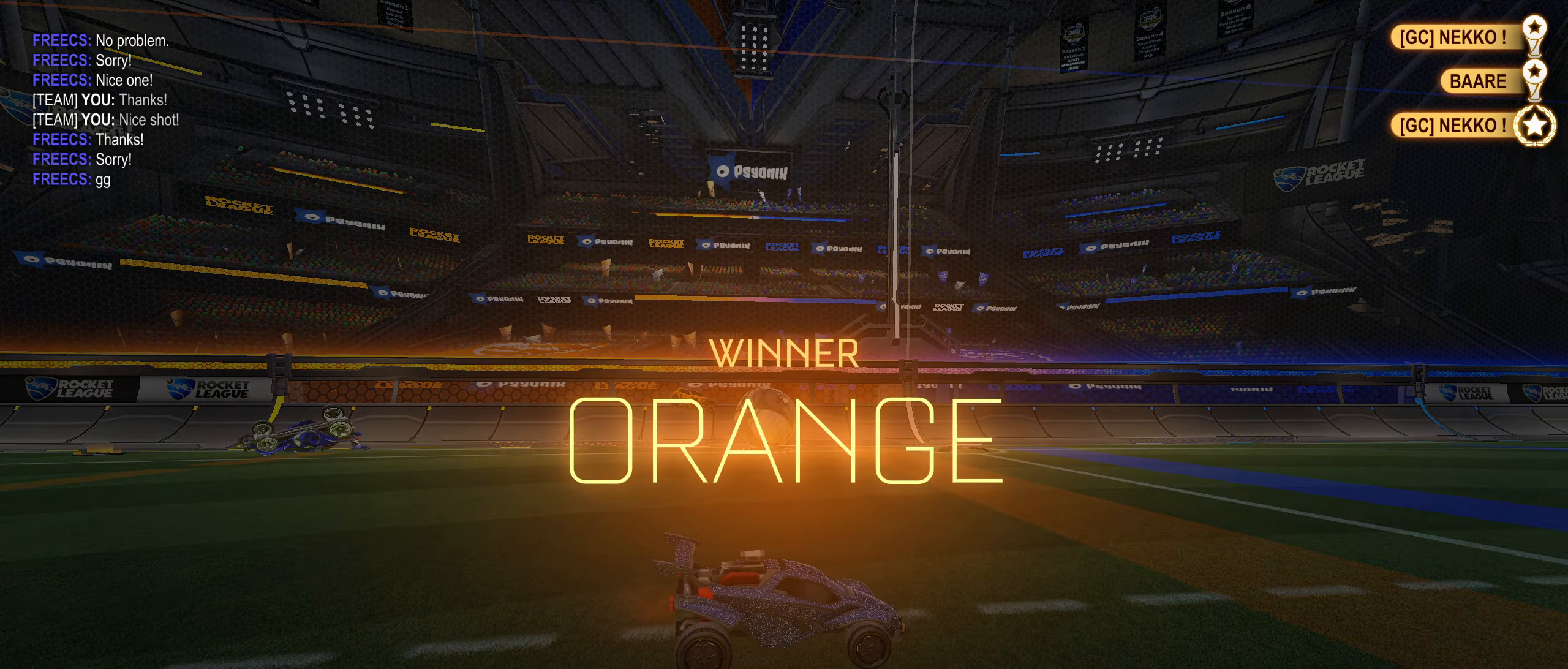
{"buttons": [], "left_stick": "down", "right_stick": "center", "events": [[17, "DPAD_UP", "down"], [83, "DPAD_UP", "up"], [150, "DPAD_UP", "down"], [217, "DPAD_UP", "up"], [333, "START", "down"], [433, "left_stick", "down"], [483, "START", "up"]]}
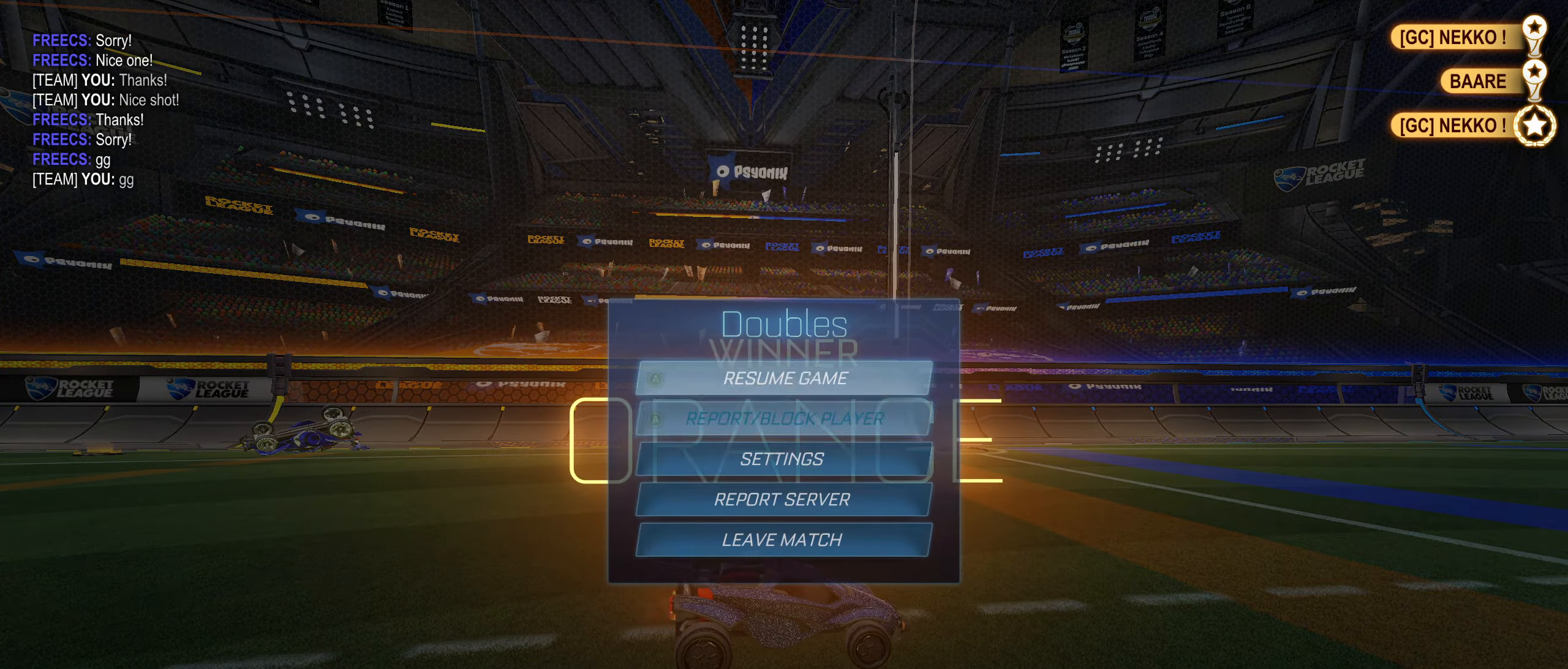
{"buttons": [], "left_stick": "center", "right_stick": "center", "events": [[483, "left_stick", "center"]]}
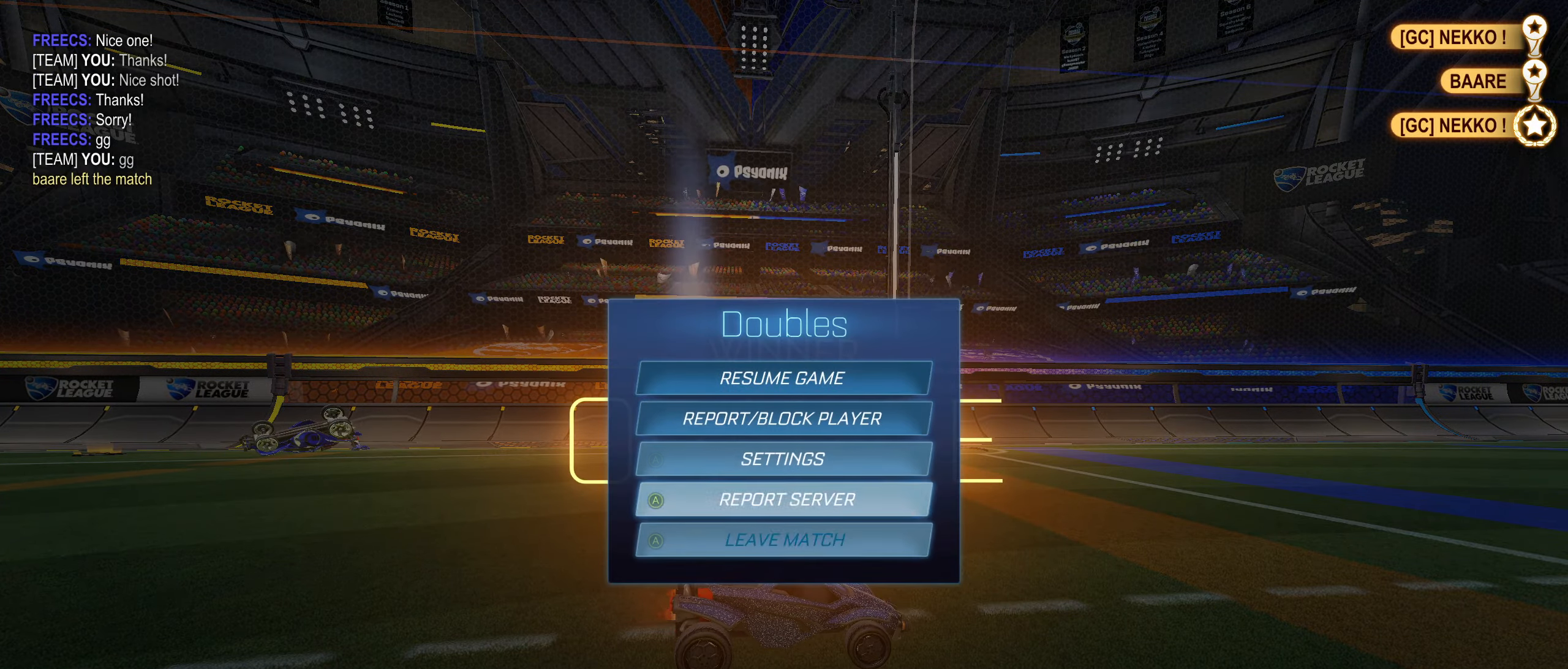
{"buttons": [], "left_stick": "center", "right_stick": "center", "events": [[17, "CROSS", "down"], [67, "CROSS", "up"], [117, "left_stick", "left"], [183, "CROSS", "down"], [183, "left_stick", "center"], [233, "CROSS", "up"]]}
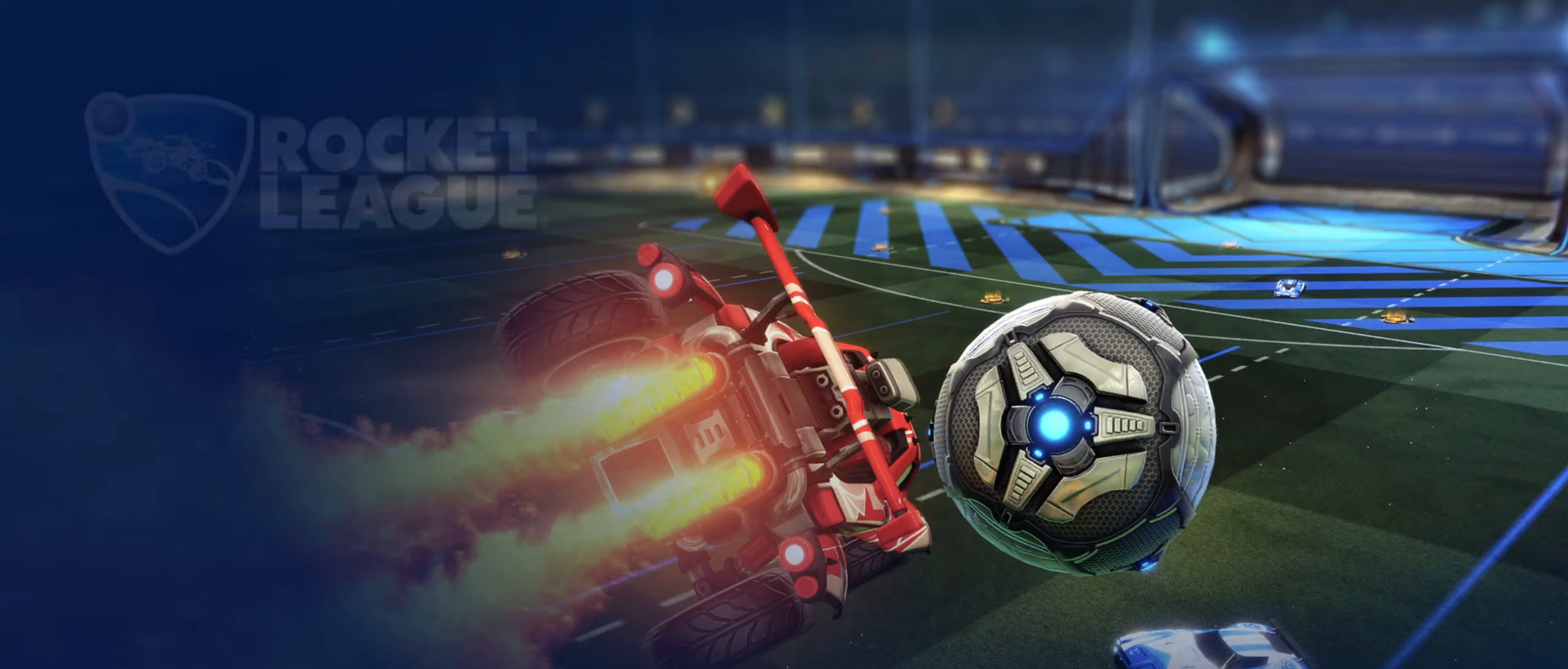
{"buttons": [], "left_stick": "center", "right_stick": "center", "events": []}
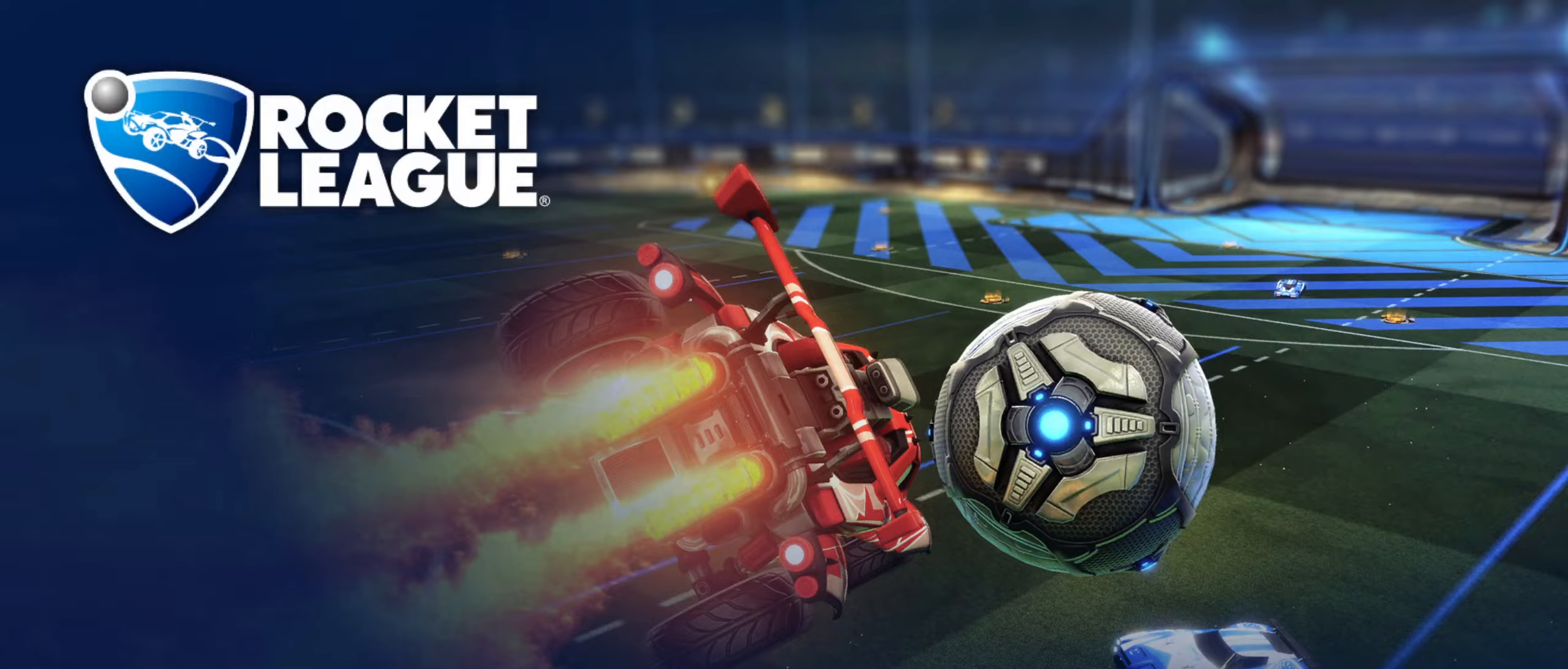
{"buttons": [], "left_stick": "center", "right_stick": "center", "events": []}
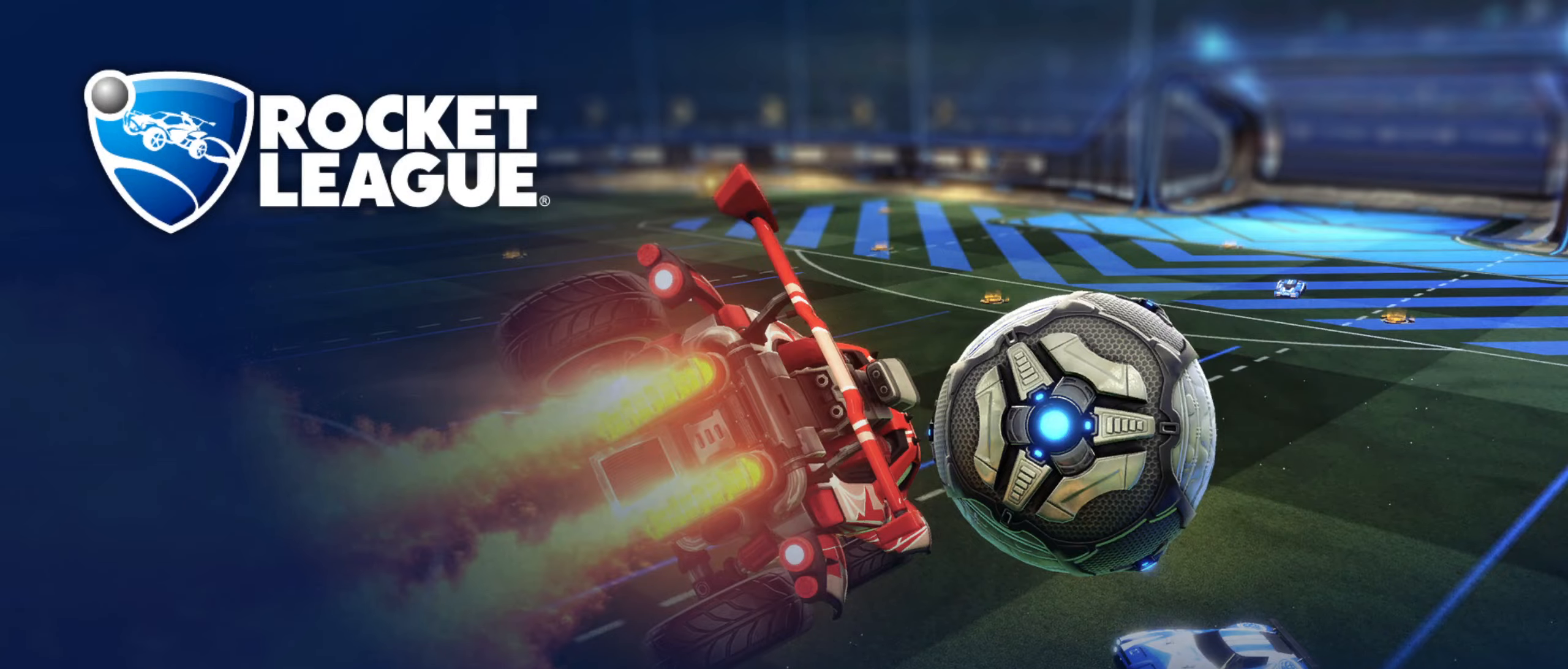
{"buttons": [], "left_stick": "center", "right_stick": "center", "events": []}
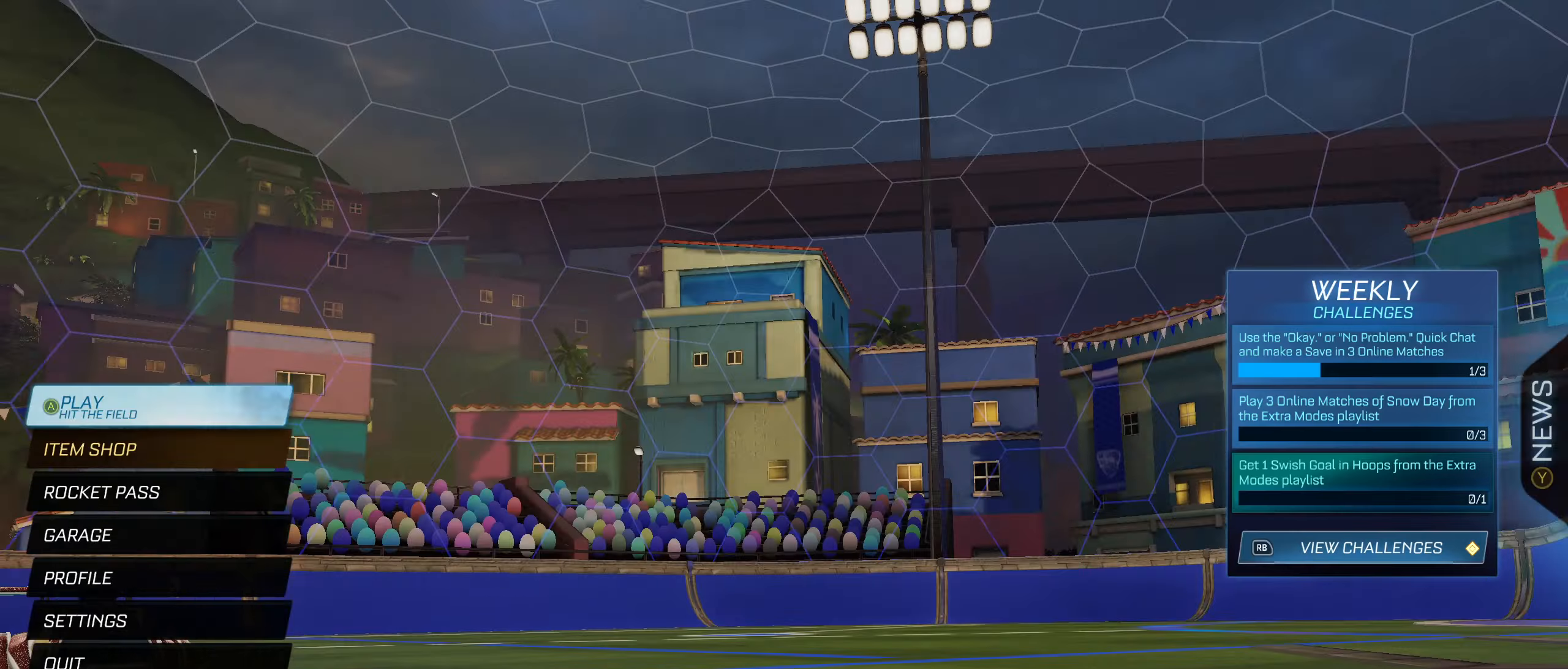
{"buttons": [], "left_stick": "center", "right_stick": "center", "events": []}
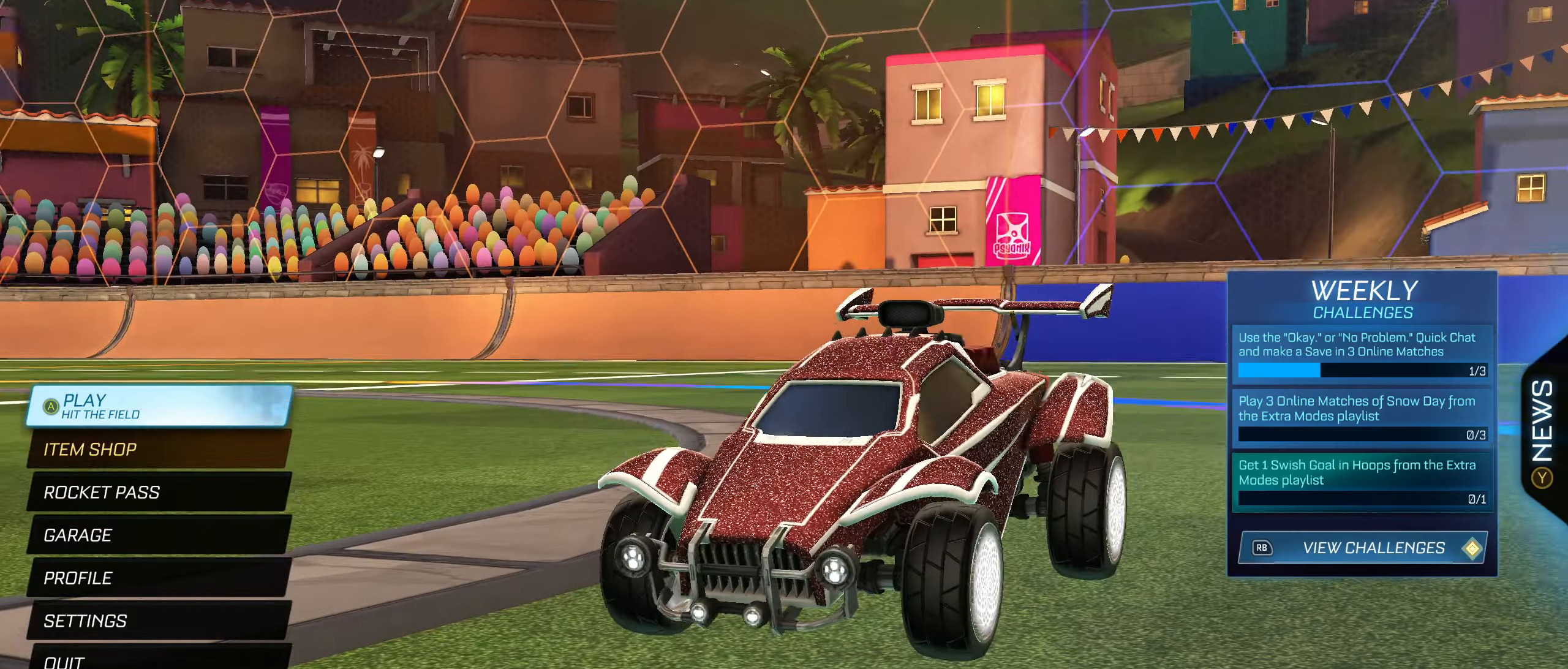
{"buttons": [], "left_stick": "center", "right_stick": "center", "events": []}
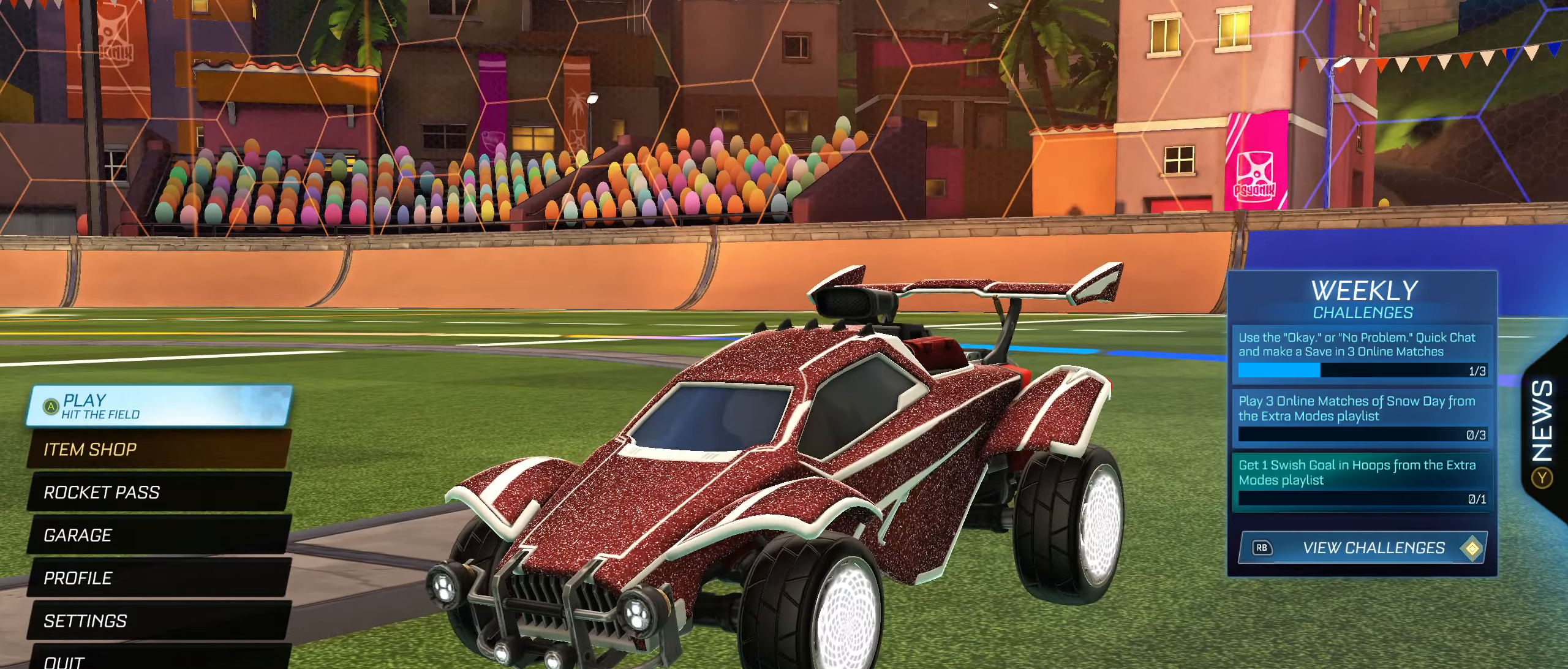
{"buttons": [], "left_stick": "center", "right_stick": "center", "events": [[117, "CROSS", "down"], [200, "CROSS", "up"]]}
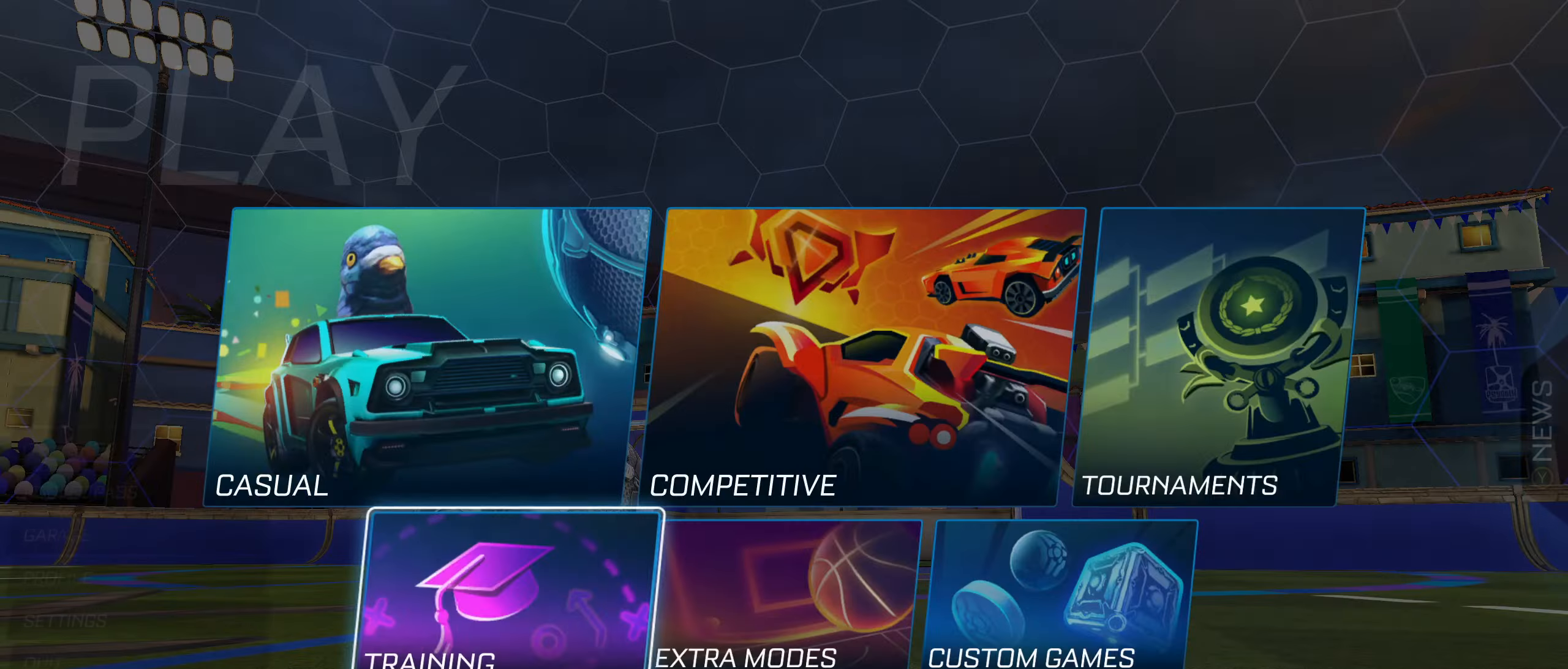
{"buttons": [], "left_stick": "center", "right_stick": "center", "events": [[17, "left_stick", "right"], [100, "left_stick", "center"], [167, "CROSS", "down"], [250, "CROSS", "up"]]}
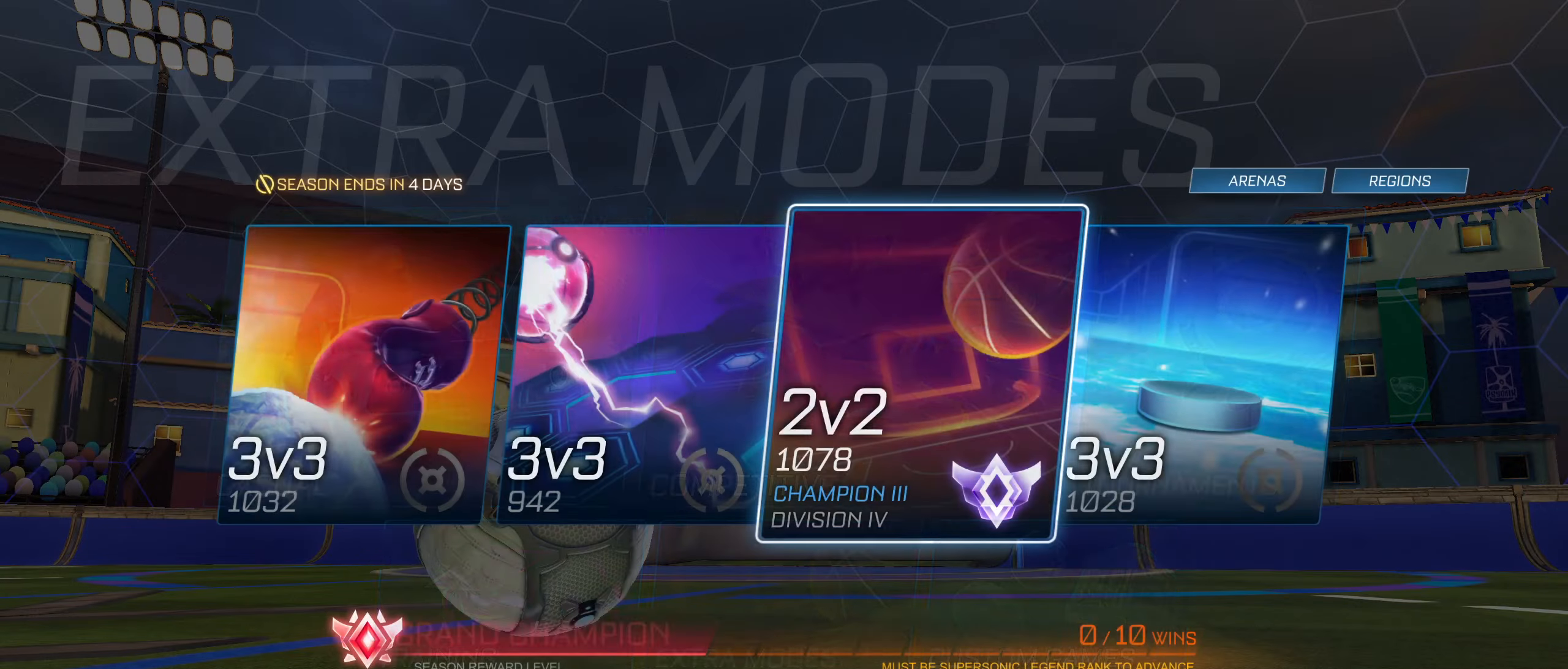
{"buttons": [], "left_stick": "center", "right_stick": "center", "events": [[17, "CIRCLE", "down"], [100, "CIRCLE", "up"], [200, "left_stick", "up"], [300, "left_stick", "center"], [367, "CROSS", "down"], [434, "CROSS", "up"]]}
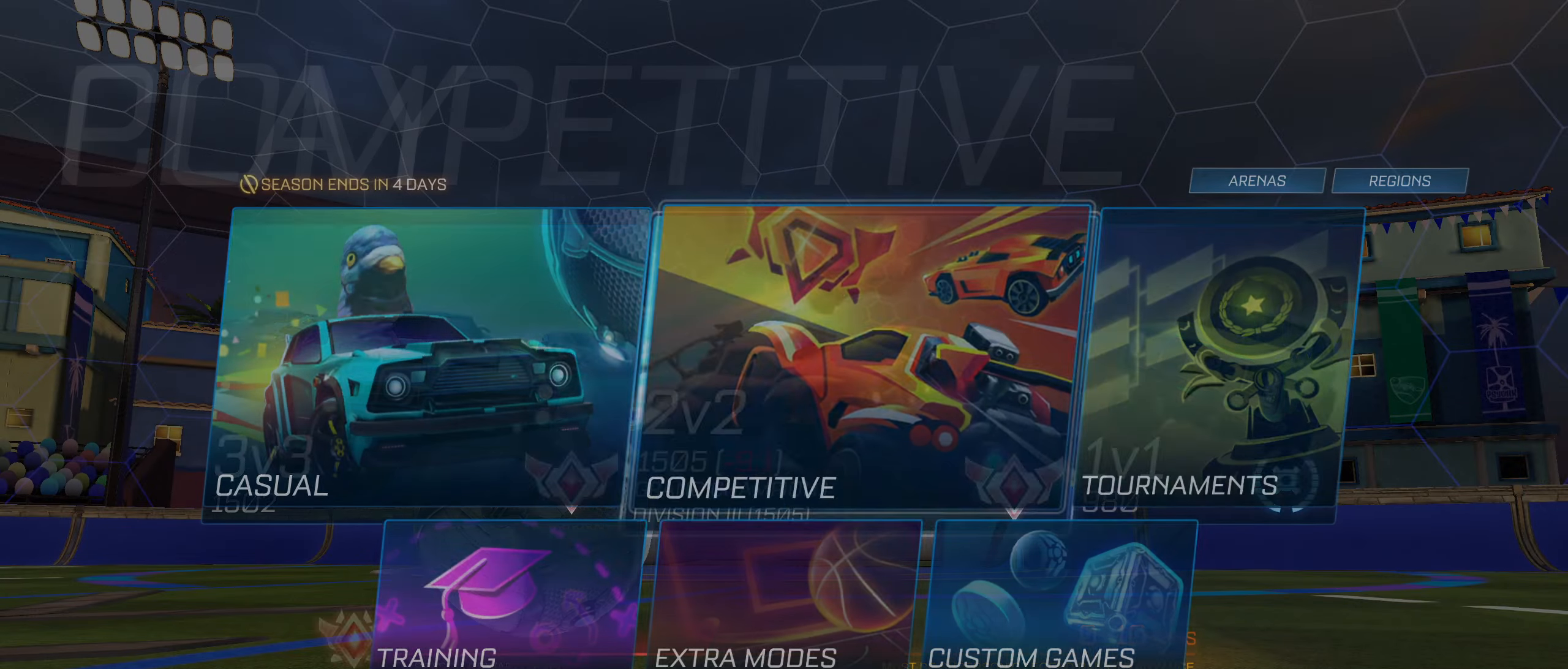
{"buttons": [], "left_stick": "center", "right_stick": "center", "events": []}
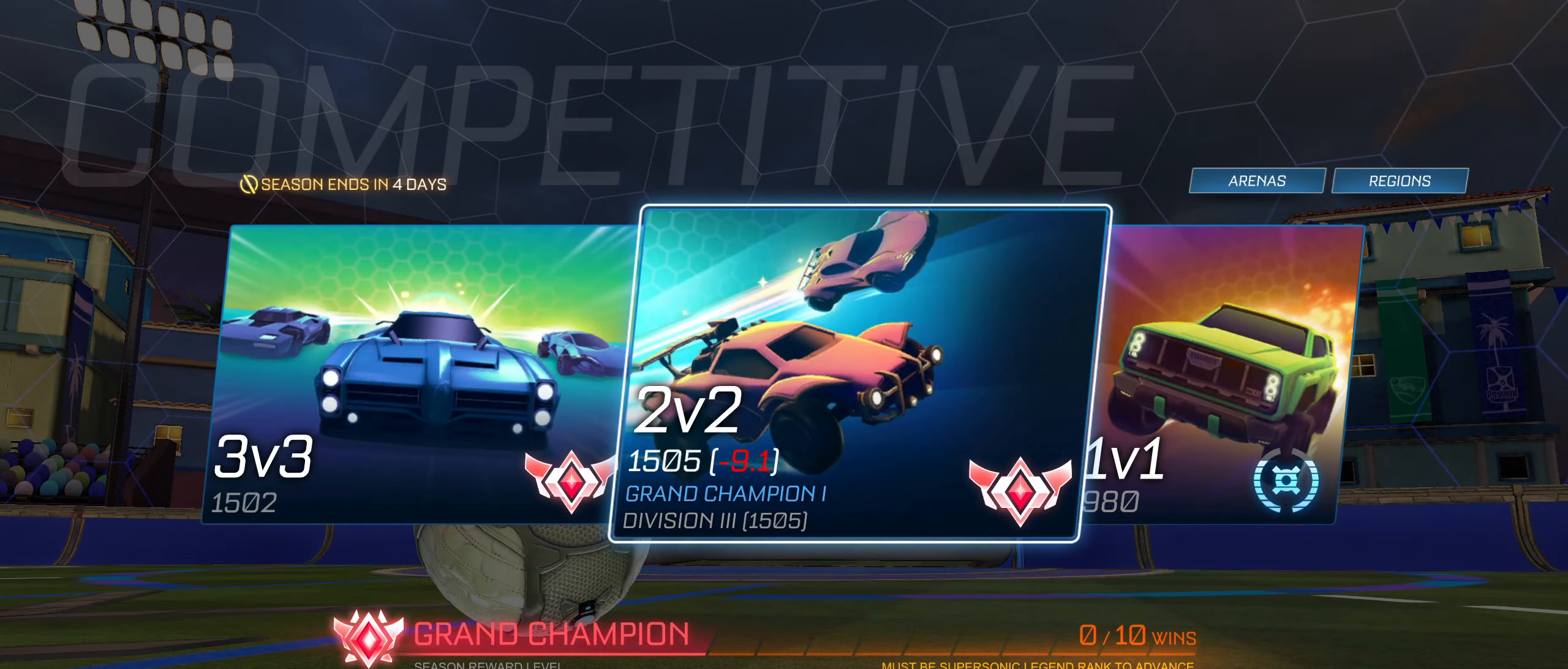
{"buttons": [], "left_stick": "center", "right_stick": "center", "events": []}